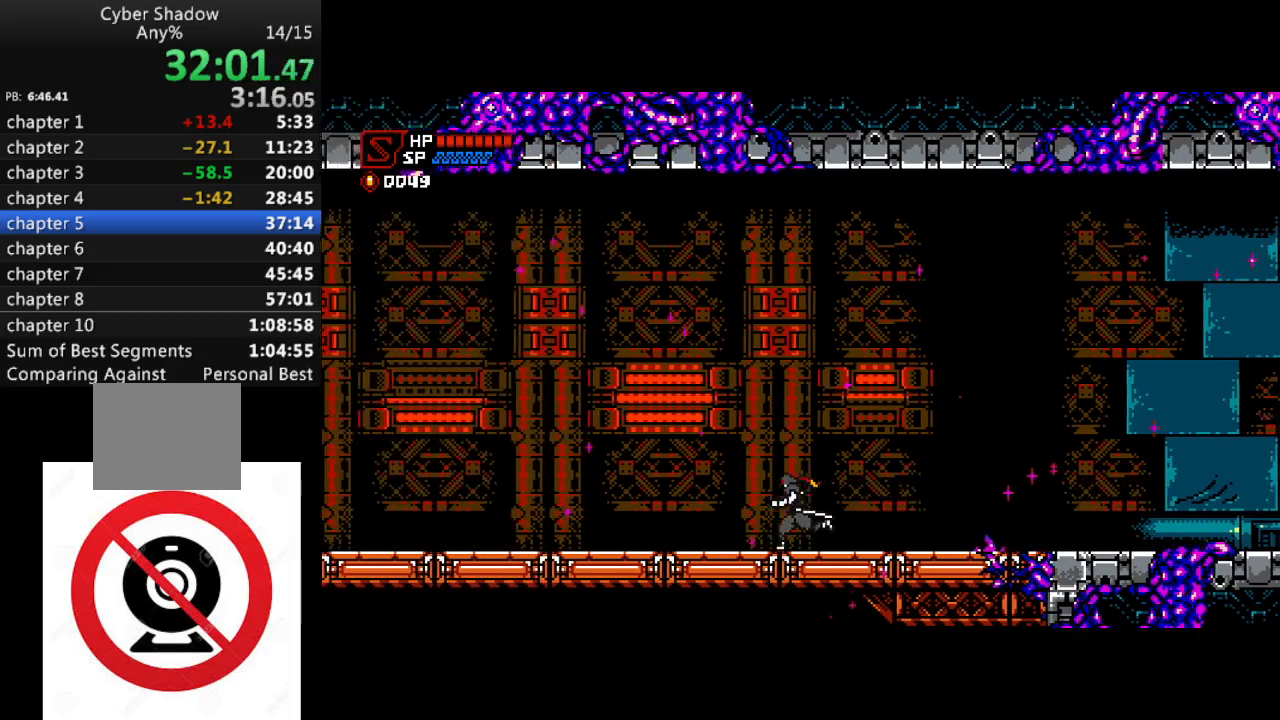
Gameplay with a controller (PlayStation layout); each line is a JSON object with the inputs held at the frame after it. "events" lists button and stick changes between this image and that frame as [ms after this image, input, new state], when the widget could be followed in between.
{"buttons": ["DPAD_LEFT"], "left_stick": "center", "right_stick": "center", "events": []}
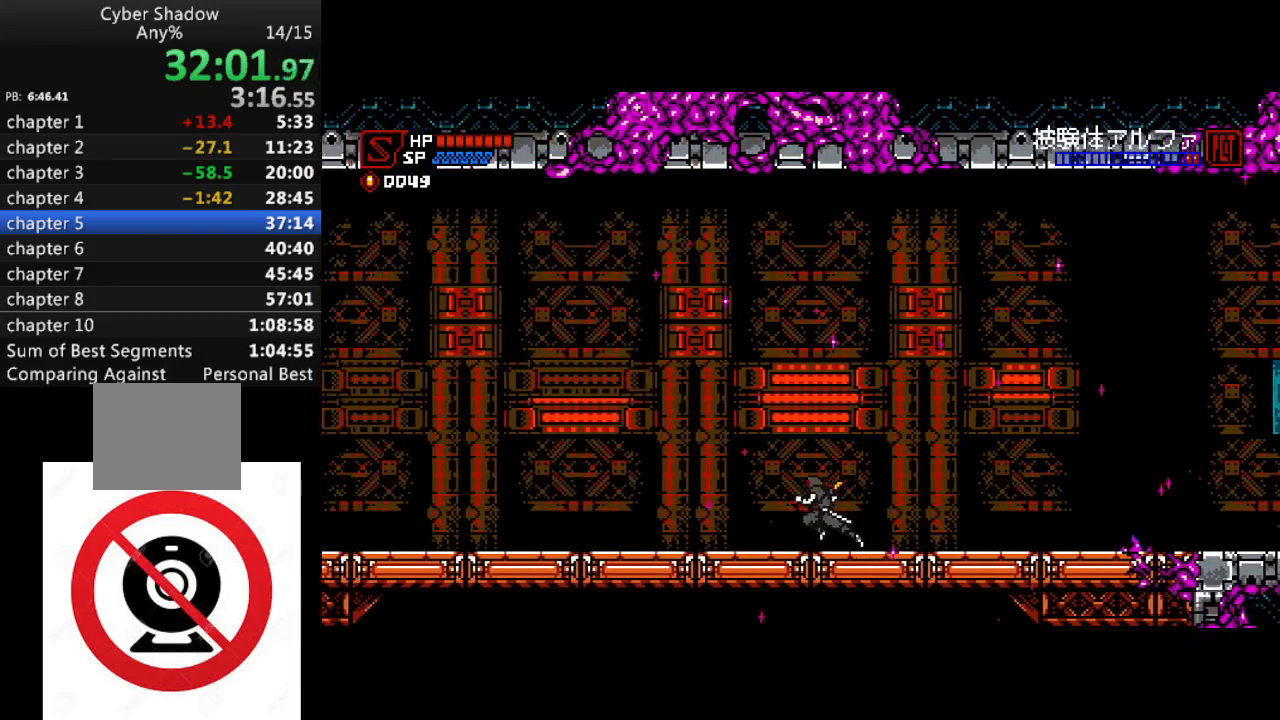
{"buttons": ["DPAD_LEFT"], "left_stick": "center", "right_stick": "center", "events": []}
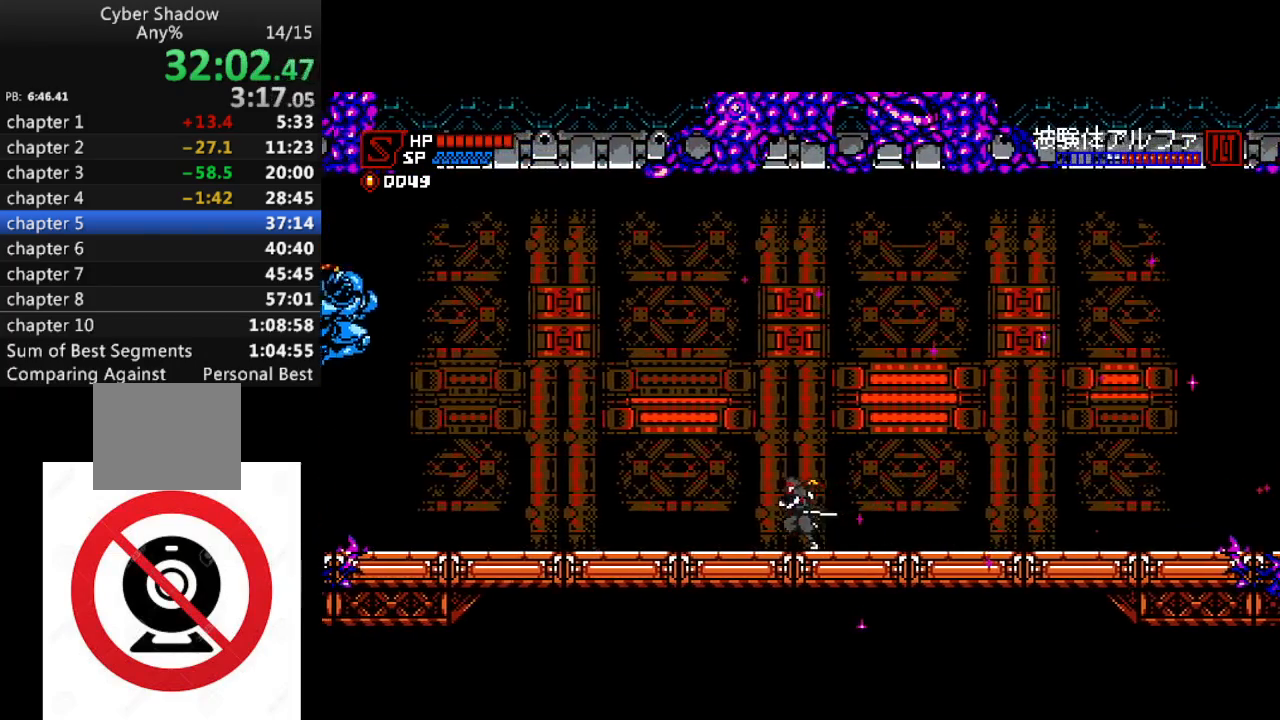
{"buttons": ["DPAD_LEFT"], "left_stick": "center", "right_stick": "center", "events": [[317, "CROSS", "down"], [367, "SQUARE", "down"], [383, "CROSS", "up"], [433, "SQUARE", "up"]]}
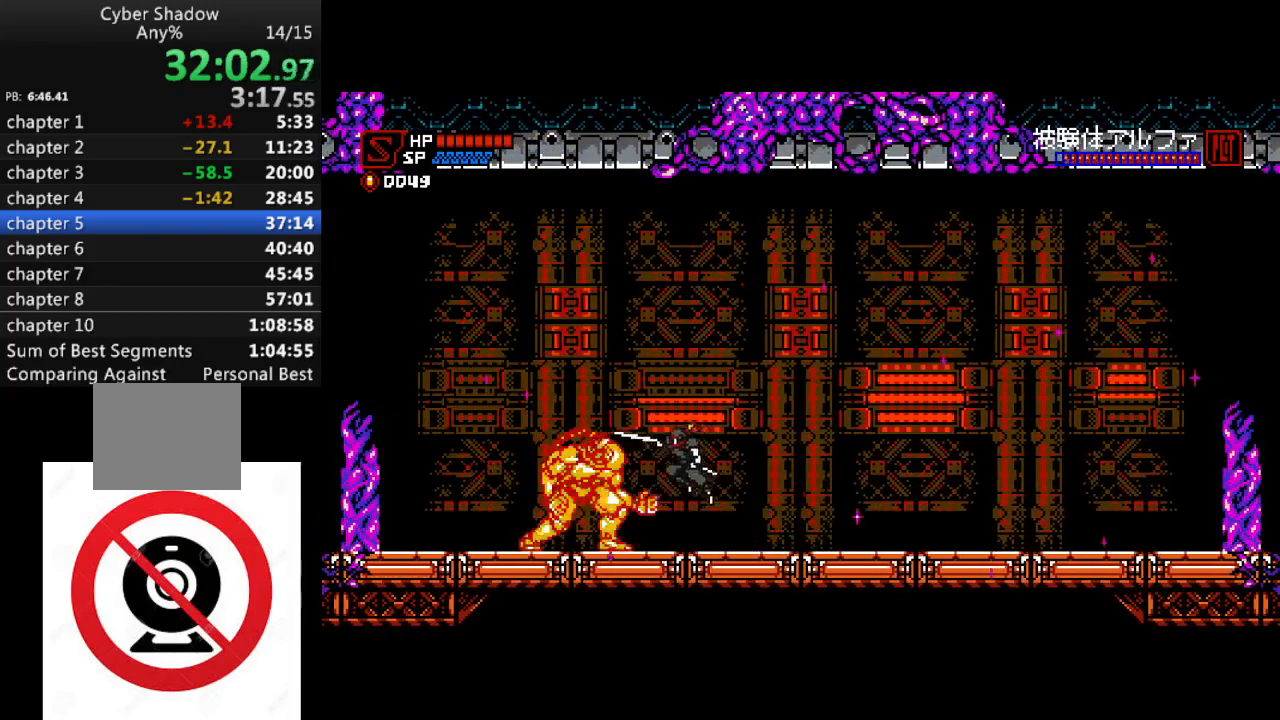
{"buttons": ["DPAD_RIGHT"], "left_stick": "center", "right_stick": "center", "events": [[50, "DPAD_LEFT", "up"], [67, "SQUARE", "down"], [150, "SQUARE", "up"], [317, "SQUARE", "down"], [417, "SQUARE", "up"], [500, "DPAD_RIGHT", "down"]]}
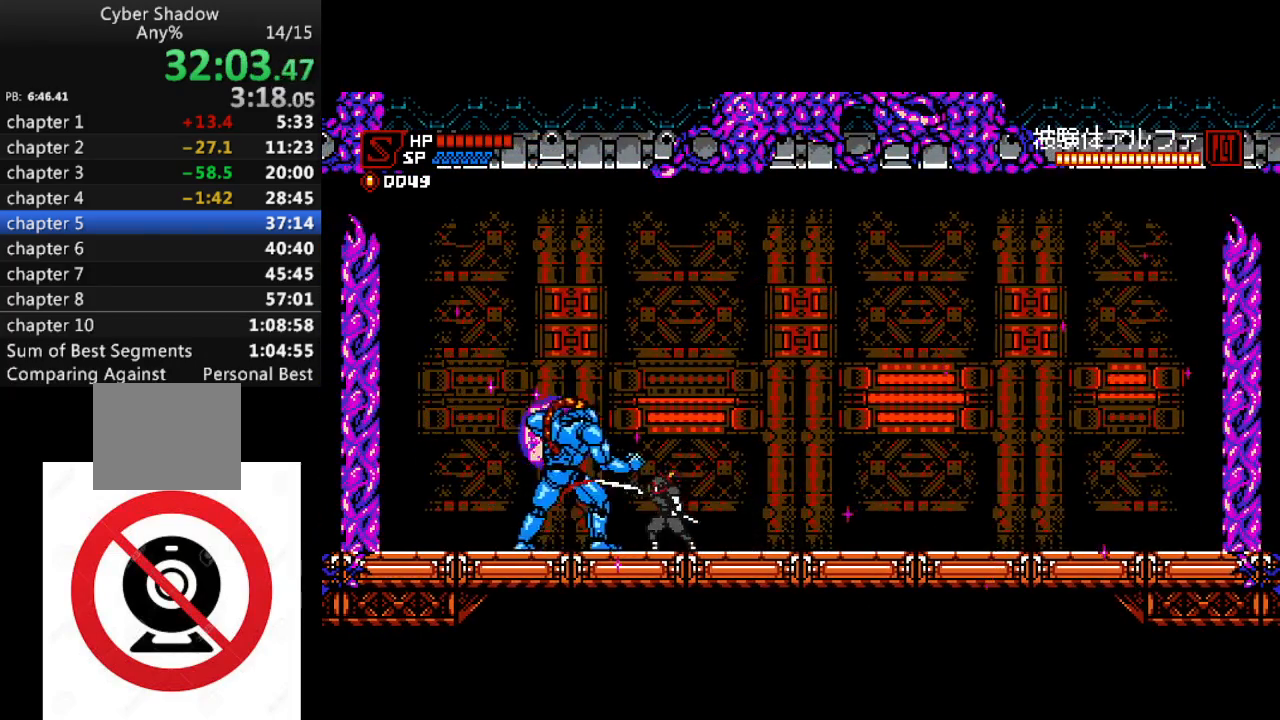
{"buttons": ["DPAD_LEFT"], "left_stick": "center", "right_stick": "center", "events": [[433, "DPAD_RIGHT", "up"], [483, "DPAD_LEFT", "down"]]}
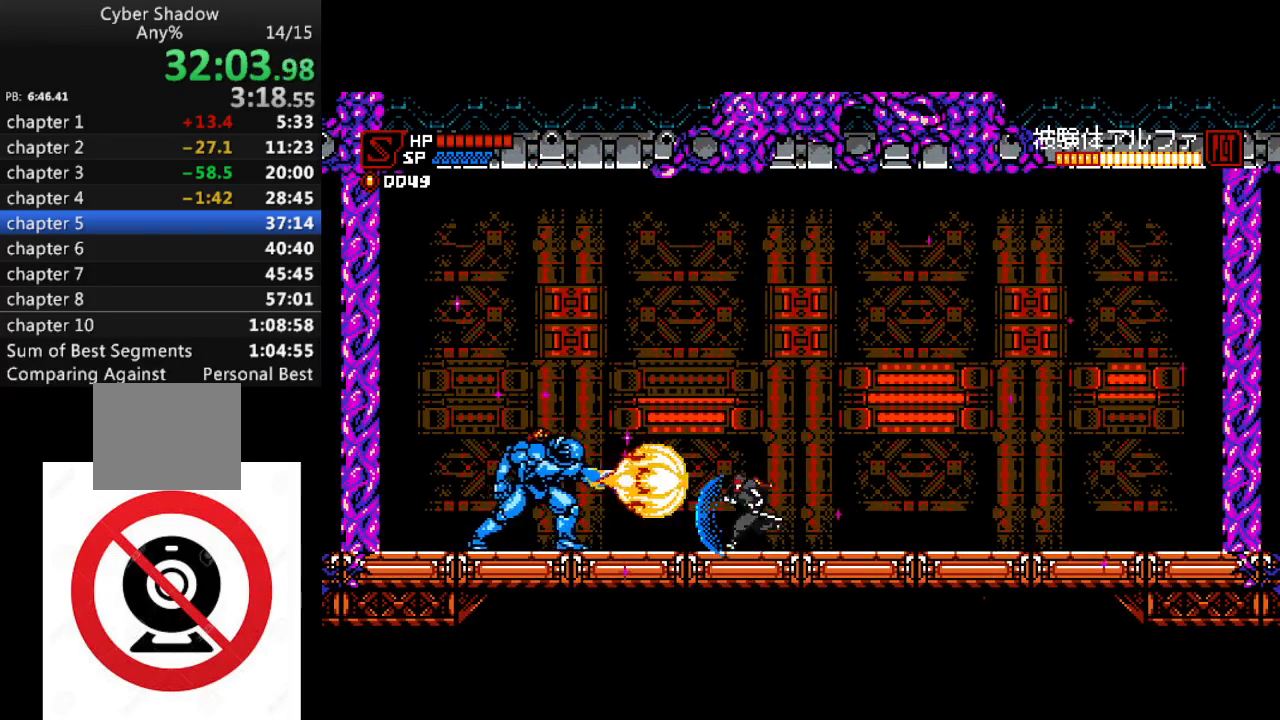
{"buttons": ["DPAD_DOWN", "DPAD_LEFT"], "left_stick": "center", "right_stick": "center", "events": [[17, "SQUARE", "down"], [100, "SQUARE", "up"], [183, "SQUARE", "down"], [233, "SQUARE", "up"], [317, "DPAD_LEFT", "up"], [317, "SQUARE", "down"], [367, "SQUARE", "up"], [433, "DPAD_LEFT", "down"], [450, "DPAD_DOWN", "down"]]}
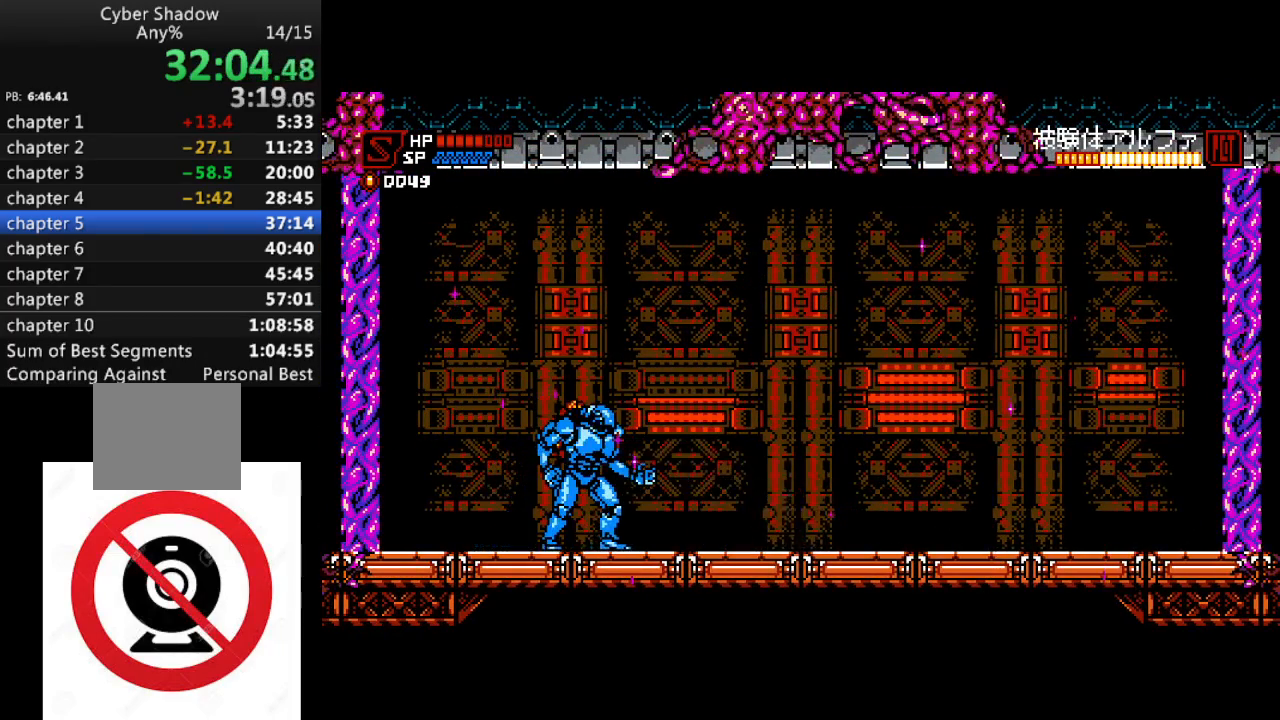
{"buttons": ["DPAD_LEFT"], "left_stick": "center", "right_stick": "center", "events": [[50, "DPAD_DOWN", "up"], [300, "CROSS", "down"], [350, "SQUARE", "down"], [383, "CROSS", "up"], [417, "SQUARE", "up"]]}
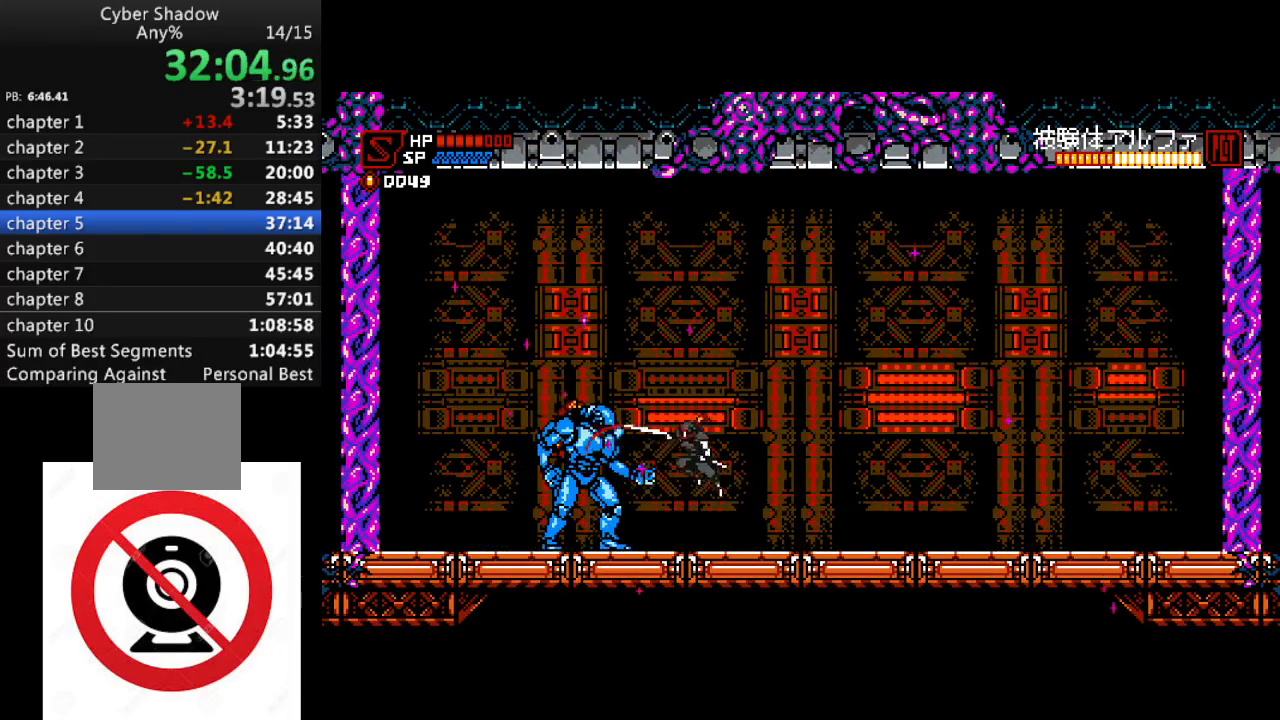
{"buttons": ["DPAD_RIGHT"], "left_stick": "center", "right_stick": "center", "events": [[17, "SQUARE", "down"], [50, "DPAD_LEFT", "up"], [100, "SQUARE", "up"], [150, "DPAD_RIGHT", "down"]]}
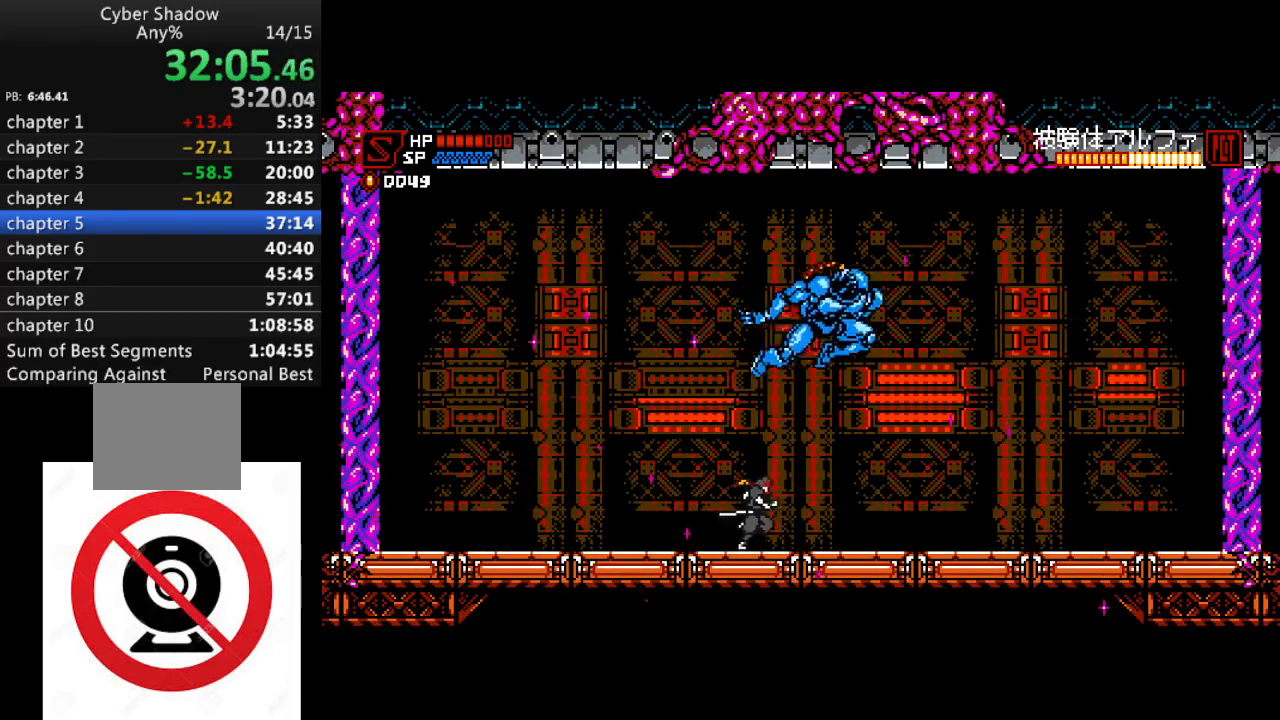
{"buttons": ["DPAD_RIGHT"], "left_stick": "center", "right_stick": "center", "events": [[67, "CROSS", "down"], [233, "SQUARE", "down"], [317, "CROSS", "up"], [350, "SQUARE", "up"]]}
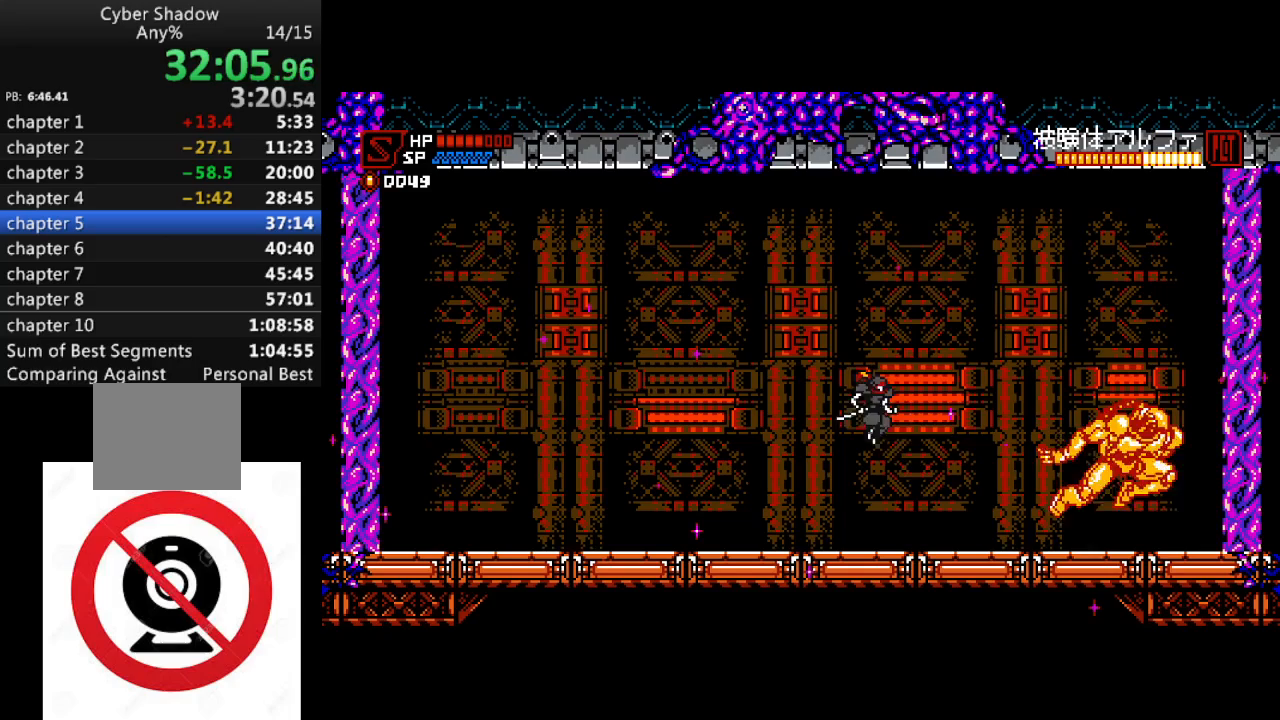
{"buttons": [], "left_stick": "center", "right_stick": "center", "events": [[200, "DPAD_RIGHT", "up"]]}
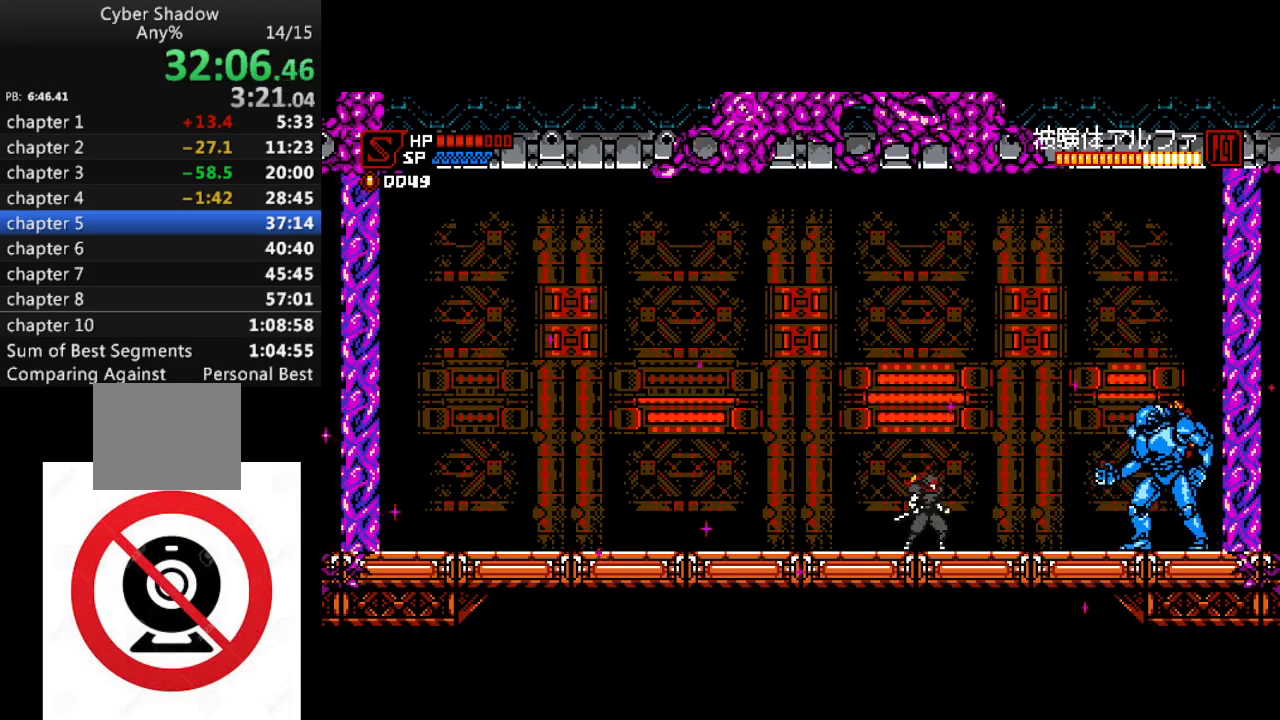
{"buttons": [], "left_stick": "center", "right_stick": "center", "events": [[133, "DPAD_RIGHT", "down"], [183, "DPAD_RIGHT", "up"]]}
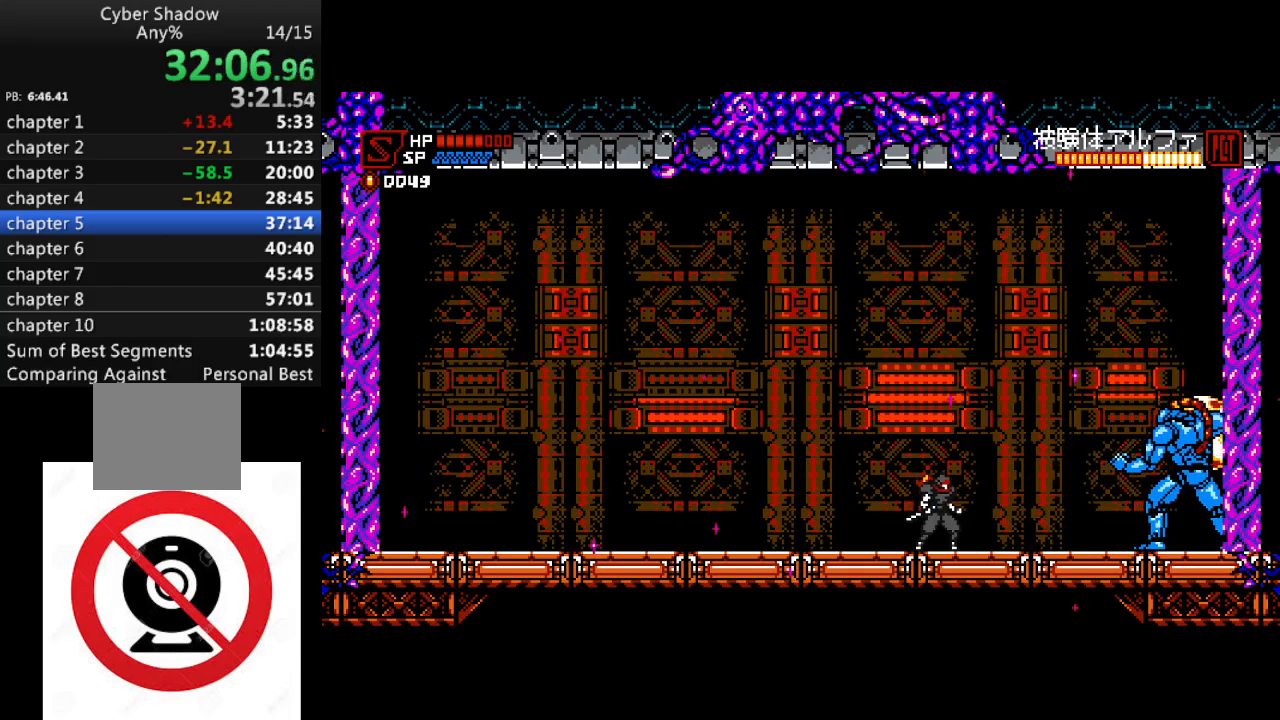
{"buttons": ["SQUARE", "DPAD_RIGHT"], "left_stick": "center", "right_stick": "center", "events": [[200, "DPAD_RIGHT", "down"], [267, "SQUARE", "down"], [367, "SQUARE", "up"], [433, "SQUARE", "down"]]}
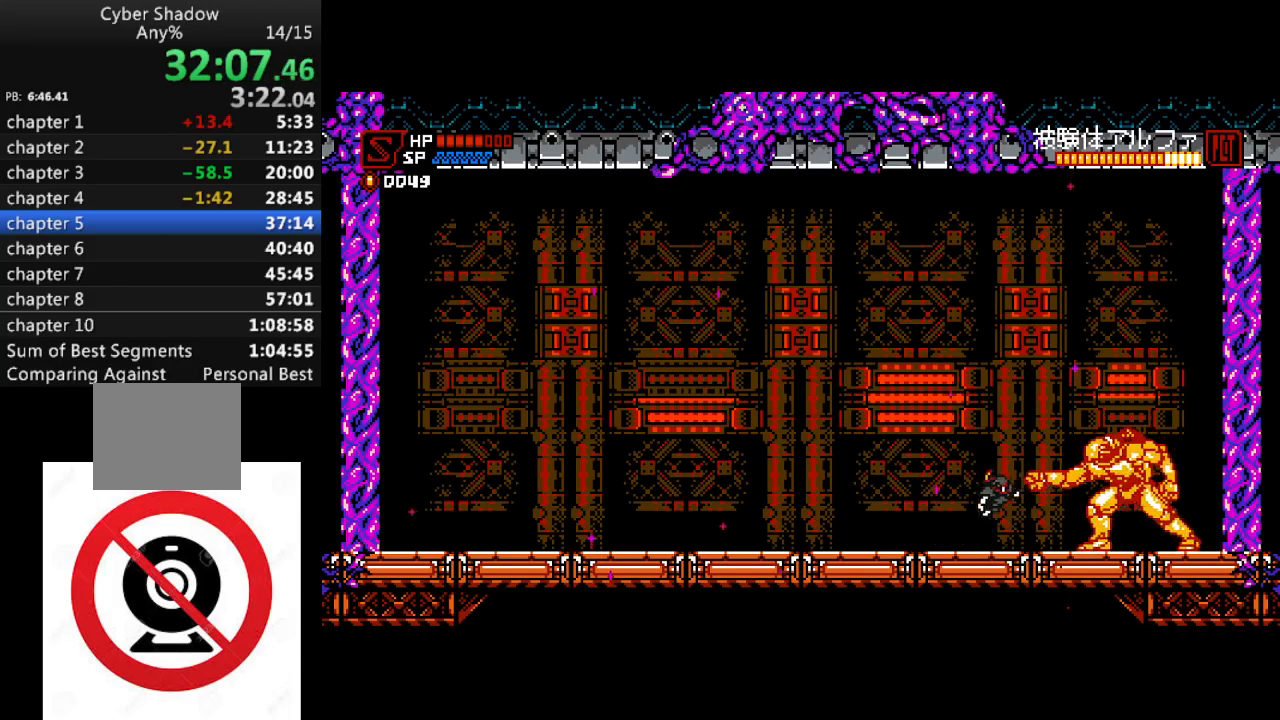
{"buttons": [], "left_stick": "center", "right_stick": "center", "events": [[17, "SQUARE", "up"], [83, "DPAD_RIGHT", "up"], [83, "SQUARE", "down"], [167, "SQUARE", "up"], [233, "SQUARE", "down"], [317, "SQUARE", "up"], [383, "SQUARE", "down"], [467, "SQUARE", "up"]]}
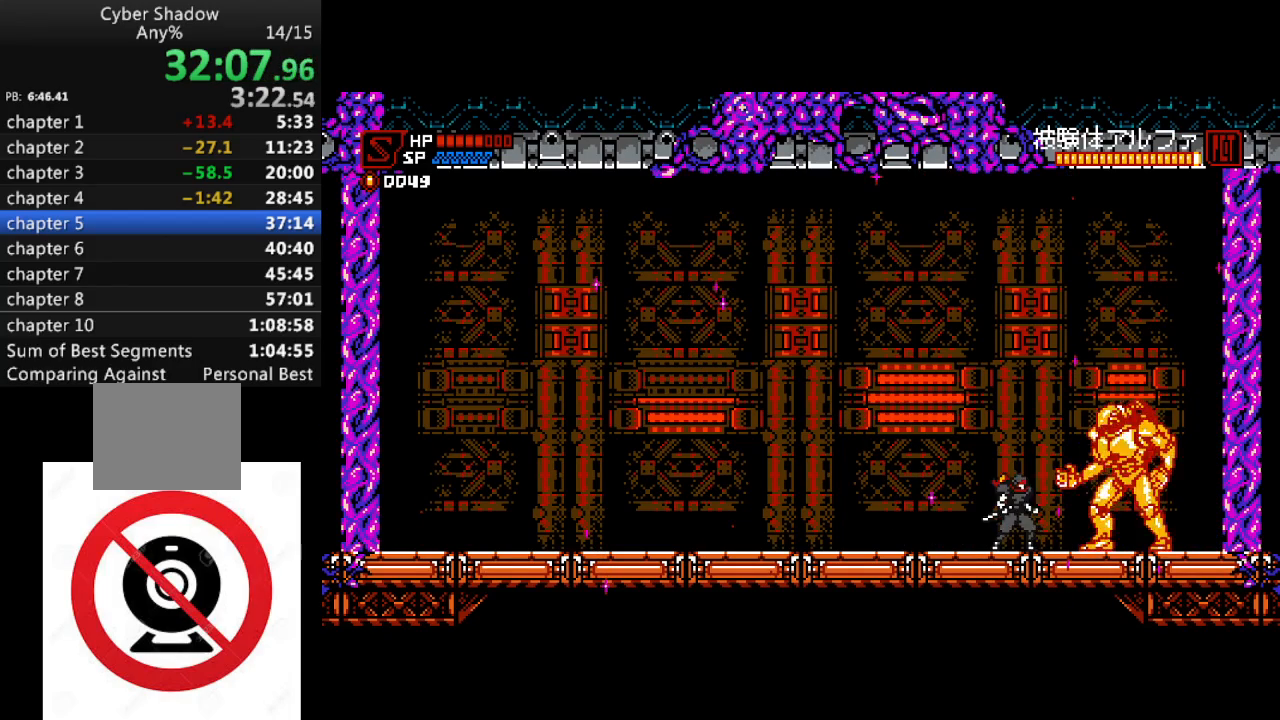
{"buttons": ["CROSS", "DPAD_LEFT"], "left_stick": "center", "right_stick": "center", "events": [[33, "SQUARE", "down"], [117, "SQUARE", "up"], [150, "DPAD_DOWN", "down"], [183, "SQUARE", "down"], [250, "SQUARE", "up"], [317, "SQUARE", "down"], [400, "CROSS", "down"], [417, "SQUARE", "up"], [433, "DPAD_LEFT", "down"], [467, "DPAD_DOWN", "up"]]}
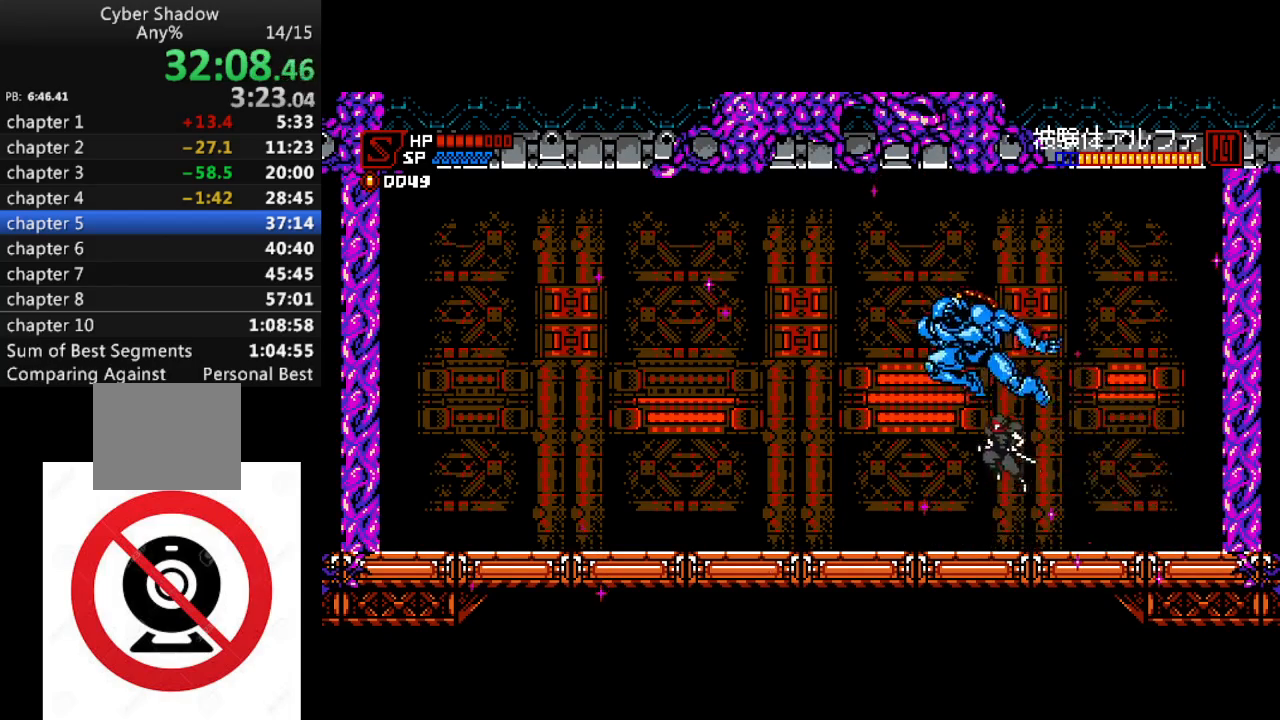
{"buttons": ["DPAD_LEFT"], "left_stick": "center", "right_stick": "center", "events": [[17, "CROSS", "up"]]}
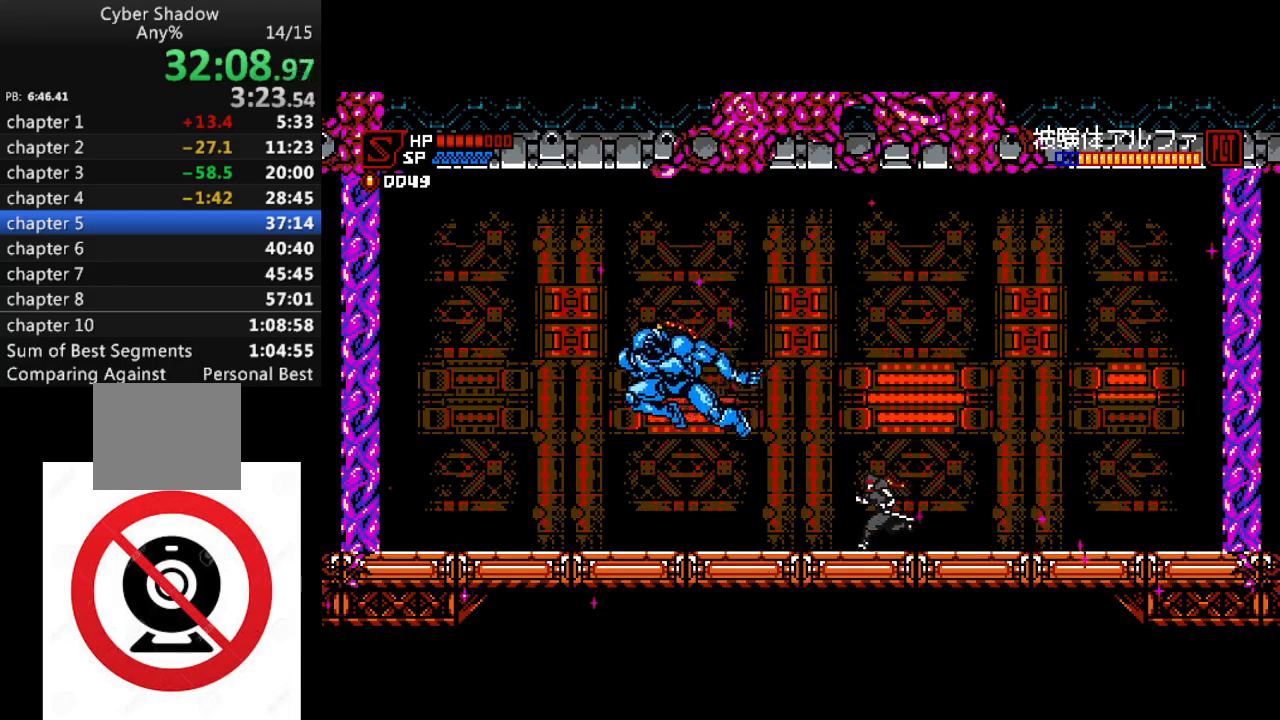
{"buttons": ["DPAD_LEFT"], "left_stick": "center", "right_stick": "center", "events": []}
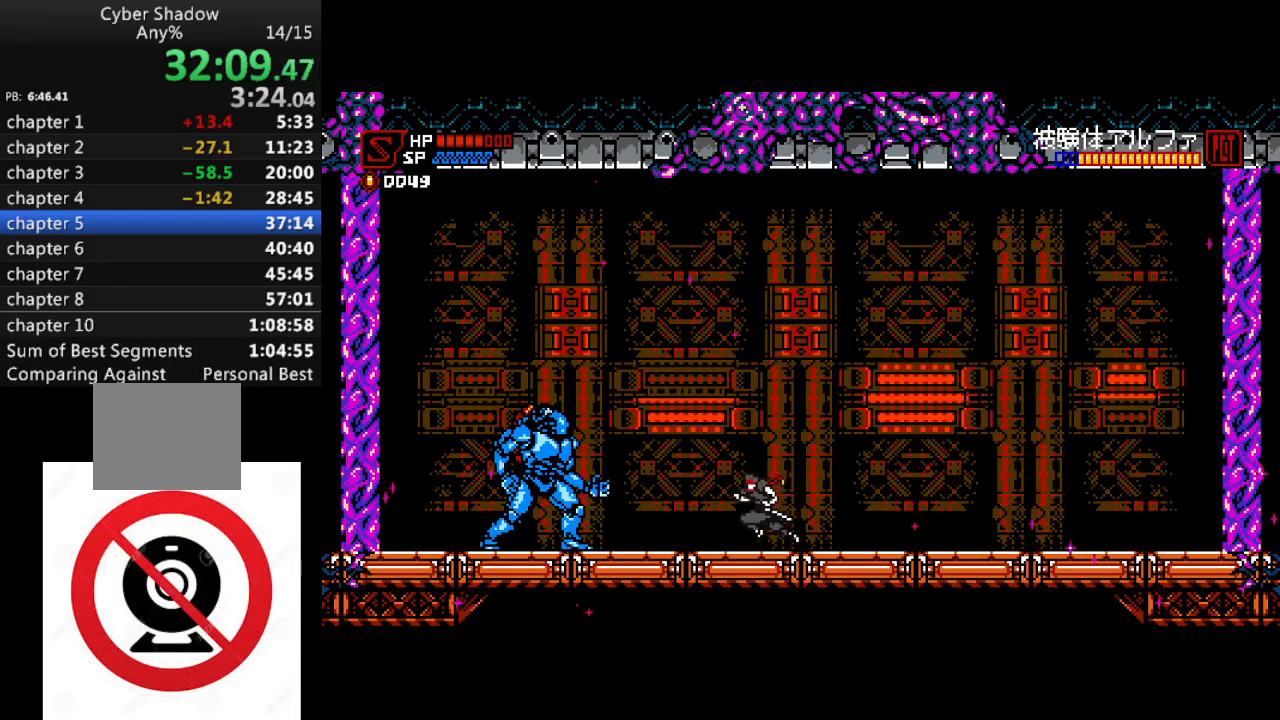
{"buttons": ["DPAD_RIGHT"], "left_stick": "center", "right_stick": "center", "events": [[317, "SQUARE", "down"], [367, "DPAD_LEFT", "up"], [400, "SQUARE", "up"], [417, "DPAD_RIGHT", "down"]]}
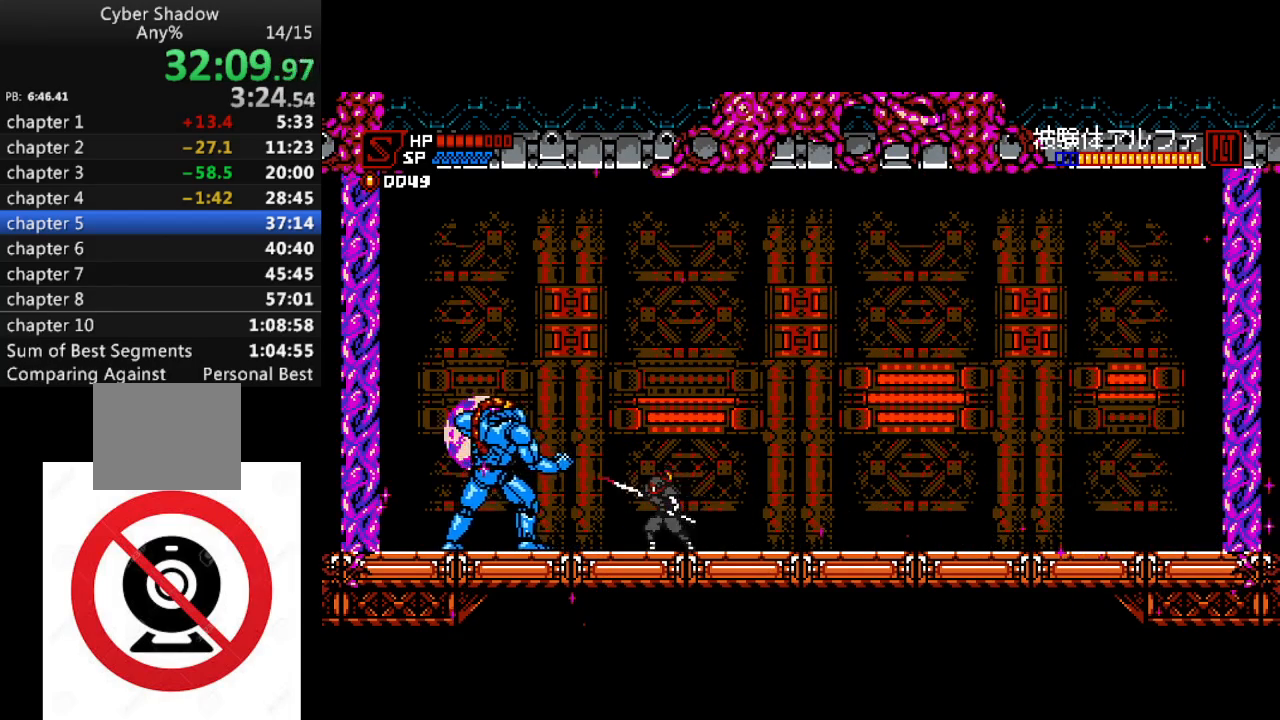
{"buttons": ["SQUARE", "DPAD_LEFT"], "left_stick": "center", "right_stick": "center", "events": [[367, "DPAD_RIGHT", "up"], [417, "DPAD_LEFT", "down"], [467, "SQUARE", "down"]]}
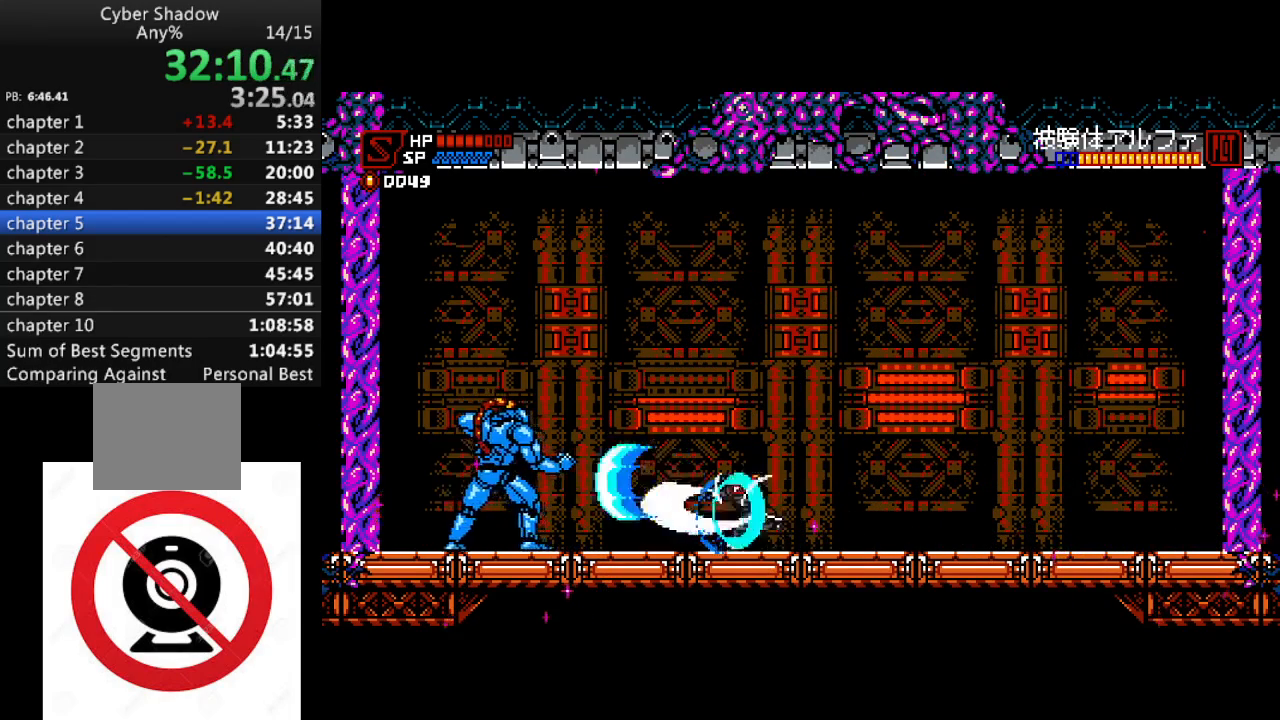
{"buttons": ["DPAD_LEFT"], "left_stick": "center", "right_stick": "center", "events": [[50, "SQUARE", "up"], [67, "DPAD_LEFT", "up"], [200, "DPAD_LEFT", "down"], [283, "SQUARE", "down"], [350, "SQUARE", "up"], [417, "SQUARE", "down"], [500, "SQUARE", "up"]]}
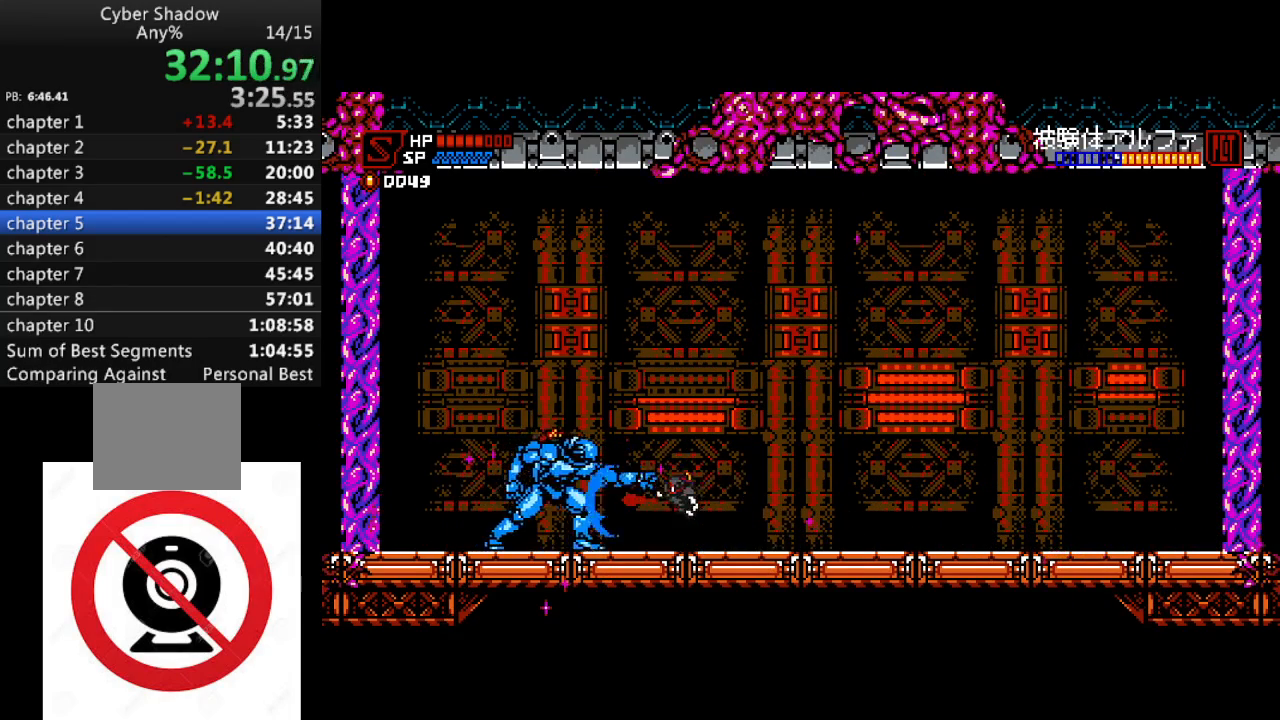
{"buttons": ["SQUARE"], "left_stick": "center", "right_stick": "center", "events": [[67, "SQUARE", "down"], [83, "DPAD_LEFT", "up"], [150, "SQUARE", "up"], [200, "SQUARE", "down"], [283, "SQUARE", "up"], [350, "SQUARE", "down"], [417, "SQUARE", "up"], [483, "SQUARE", "down"]]}
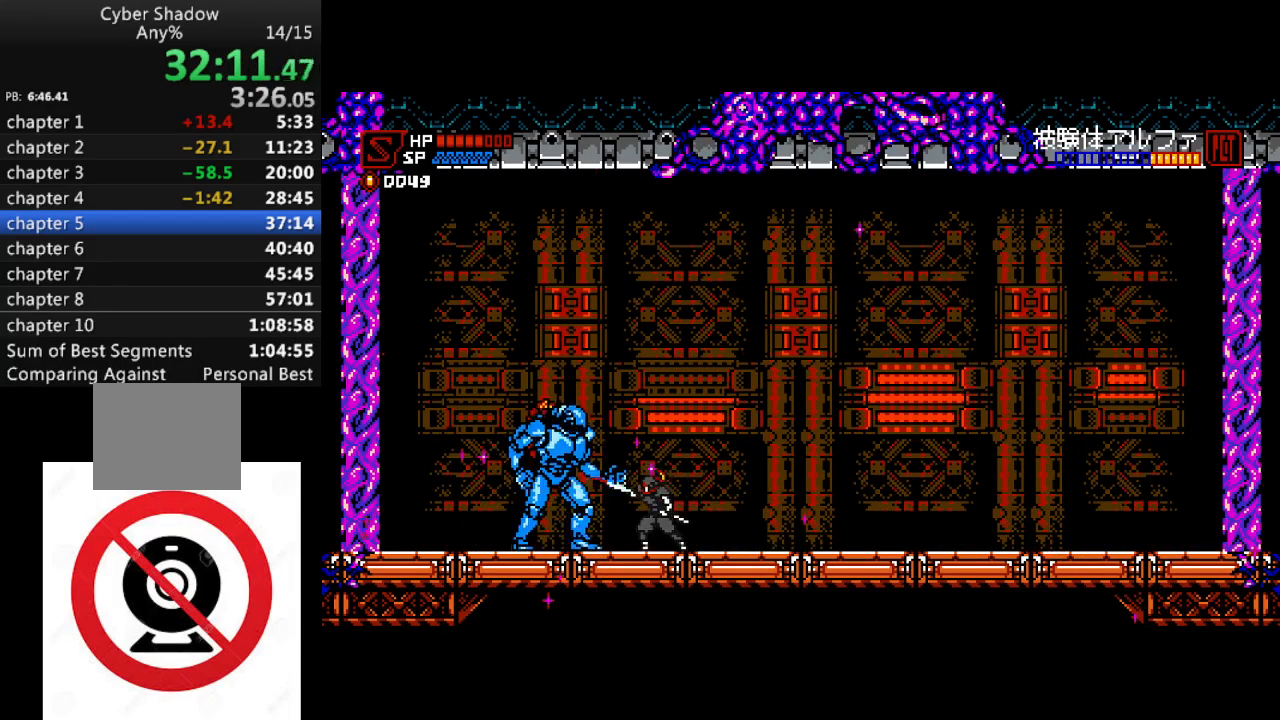
{"buttons": [], "left_stick": "center", "right_stick": "center", "events": [[67, "DPAD_DOWN", "down"], [67, "SQUARE", "up"], [117, "SQUARE", "down"], [200, "SQUARE", "up"], [267, "SQUARE", "down"], [333, "SQUARE", "up"], [383, "SQUARE", "down"], [483, "DPAD_DOWN", "up"], [483, "SQUARE", "up"]]}
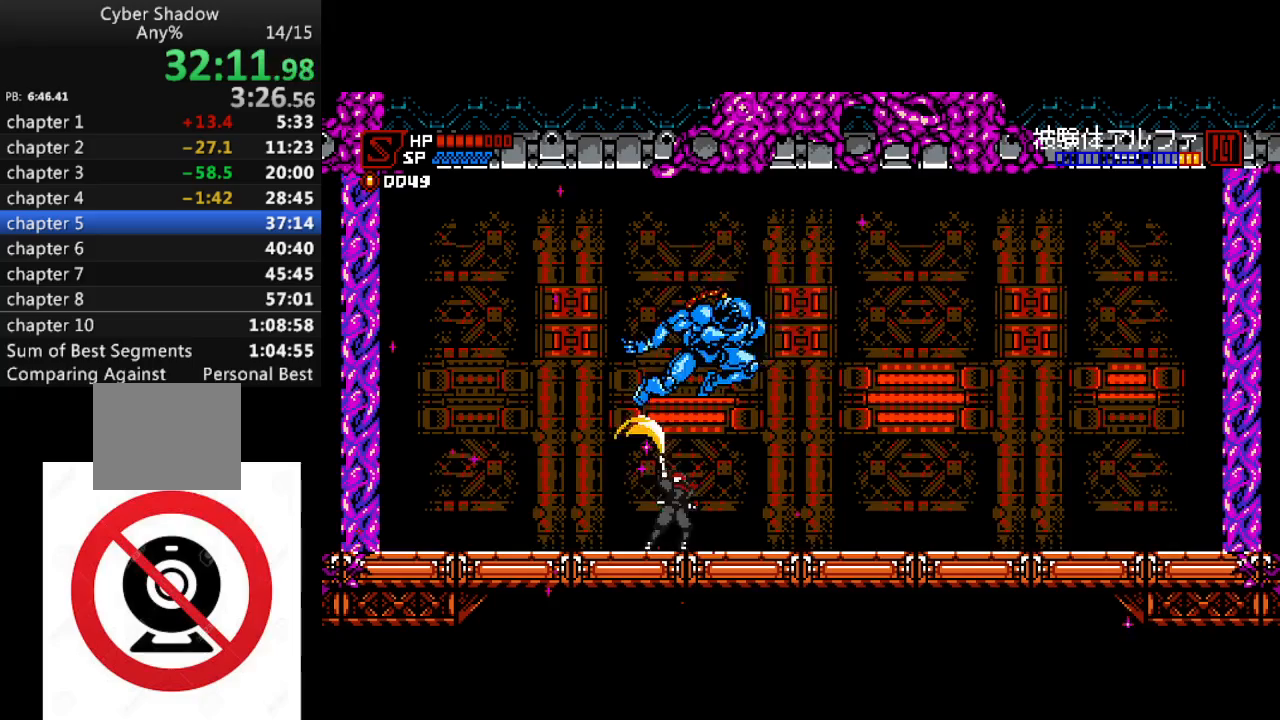
{"buttons": [], "left_stick": "center", "right_stick": "center", "events": [[33, "CROSS", "down"], [133, "CROSS", "up"], [133, "DPAD_RIGHT", "down"], [433, "DPAD_RIGHT", "up"]]}
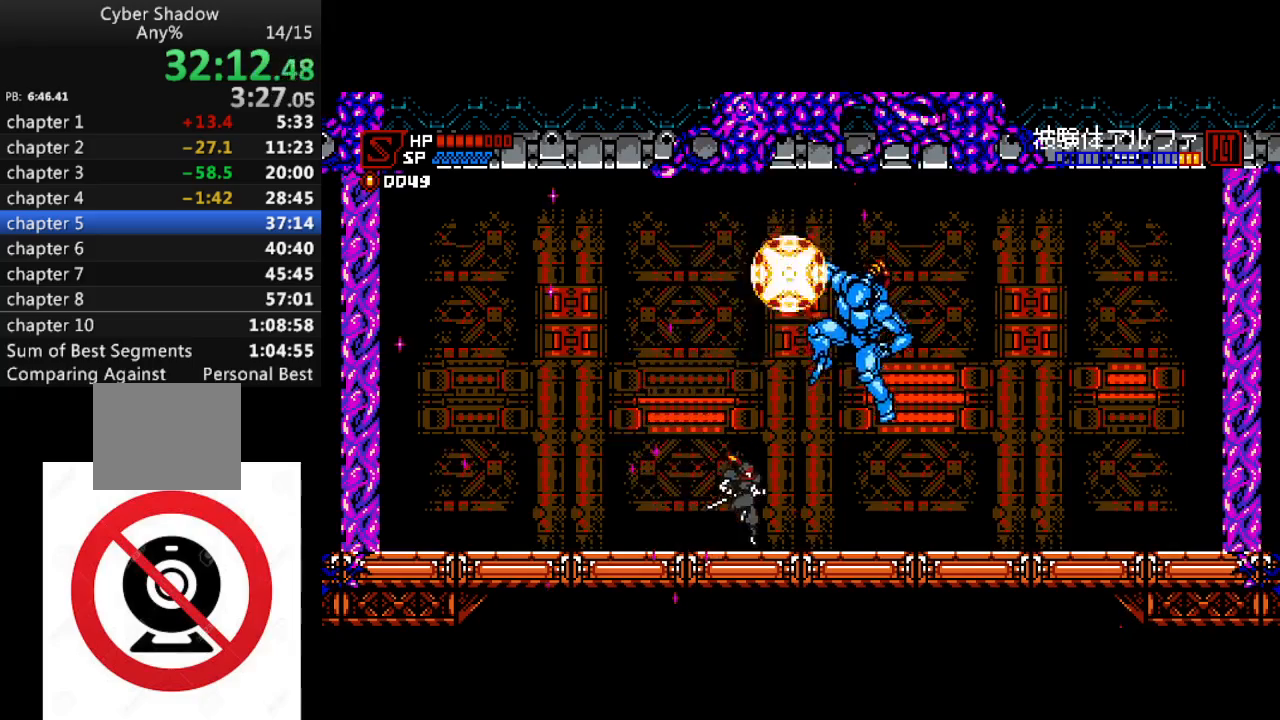
{"buttons": ["CROSS", "SQUARE"], "left_stick": "center", "right_stick": "center", "events": [[100, "CROSS", "down"], [167, "SQUARE", "down"], [267, "SQUARE", "up"], [317, "SQUARE", "down"], [433, "SQUARE", "up"], [500, "SQUARE", "down"]]}
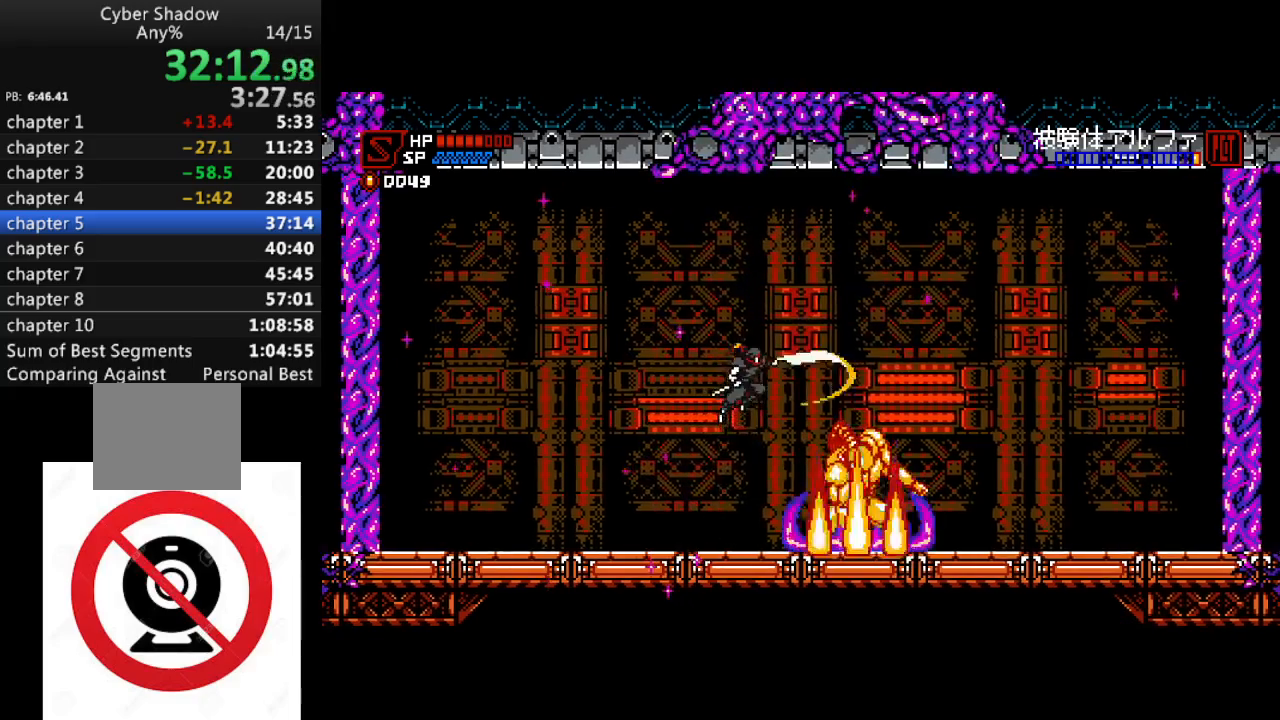
{"buttons": [], "left_stick": "center", "right_stick": "center", "events": [[67, "DPAD_RIGHT", "down"], [117, "SQUARE", "up"], [200, "DPAD_RIGHT", "up"], [200, "SQUARE", "down"], [217, "CROSS", "up"], [283, "DPAD_RIGHT", "down"], [300, "SQUARE", "up"], [350, "DPAD_RIGHT", "up"], [367, "SQUARE", "down"], [500, "SQUARE", "up"]]}